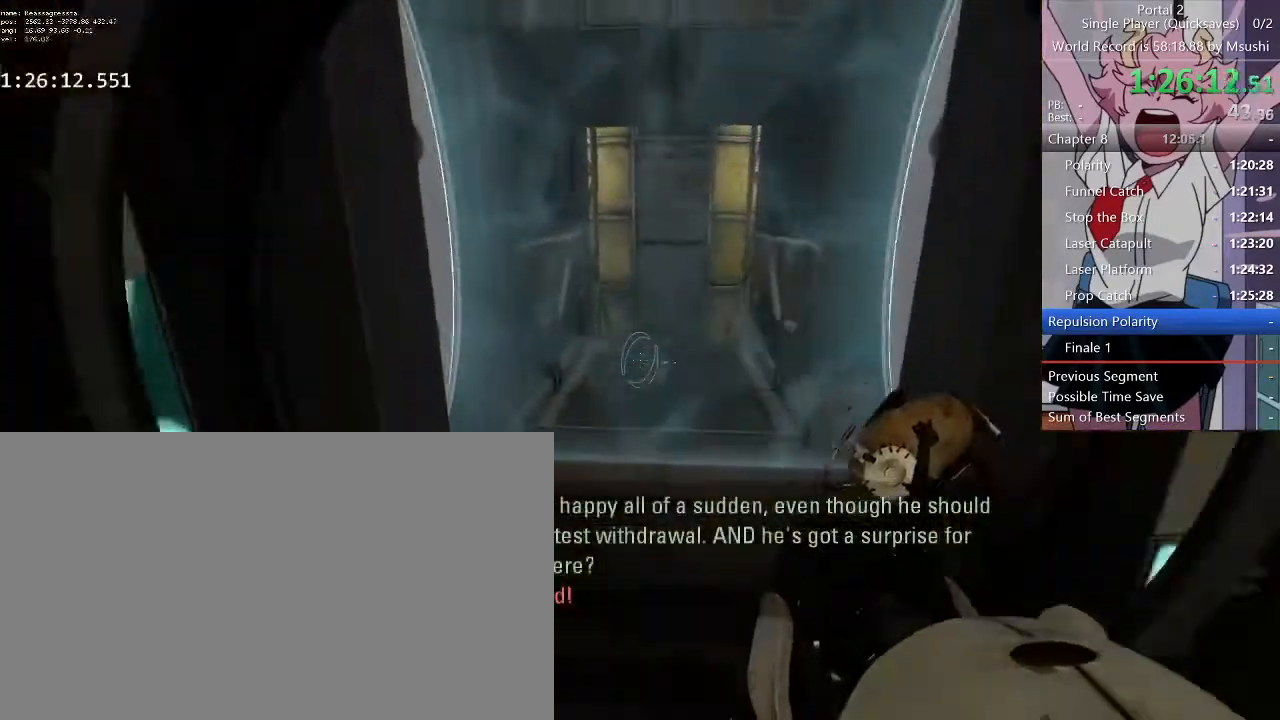
Gameplay with keyboard and mouse; each line is a JSON object with the keys and mouse buttons held at the frame after it. "events" lists presses ("down") and releases ("up") of "1", "2", "3", "4", "5", "a", "alt", "c", "ctrl", "d", "e", "f", "q", "r", "s", "shift", "space", "tab", "v", "w", "x", "z", "mouse_left", "mouse_middle", "mouse_right", "mouse_wheel_up" and "mouse_wheel_down" between this image and that frame as [ms after this image, input, new state], when the widget could be followed in between. "mouse_left", "mouse_middle", "mouse_right", "mouse_wheel_up", "mouse_wheel_down" = the "left", "middle", "right", "wheel_up", "wheel_down" buttons of the "mouse" list. No other keys are recorded. Mouse movement is not recorded.
{"keys": ["w"], "mouse": [], "events": []}
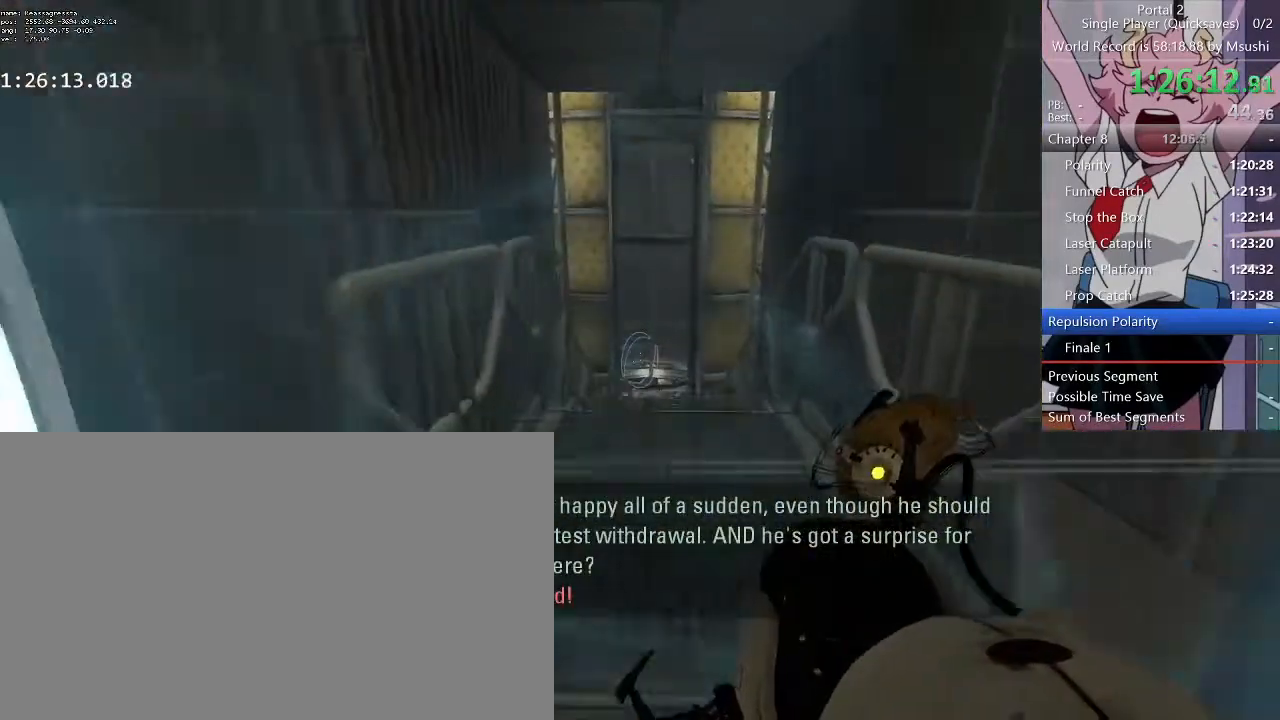
{"keys": ["w"], "mouse": [], "events": []}
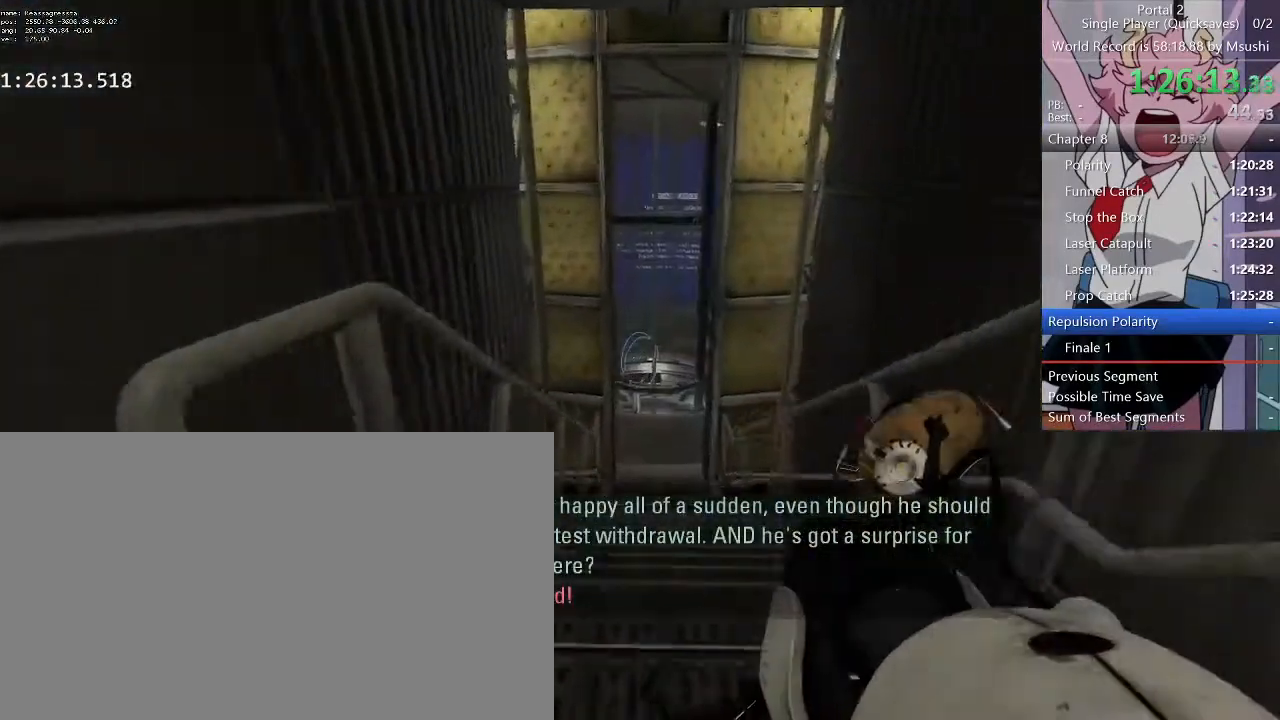
{"keys": ["w"], "mouse": [], "events": []}
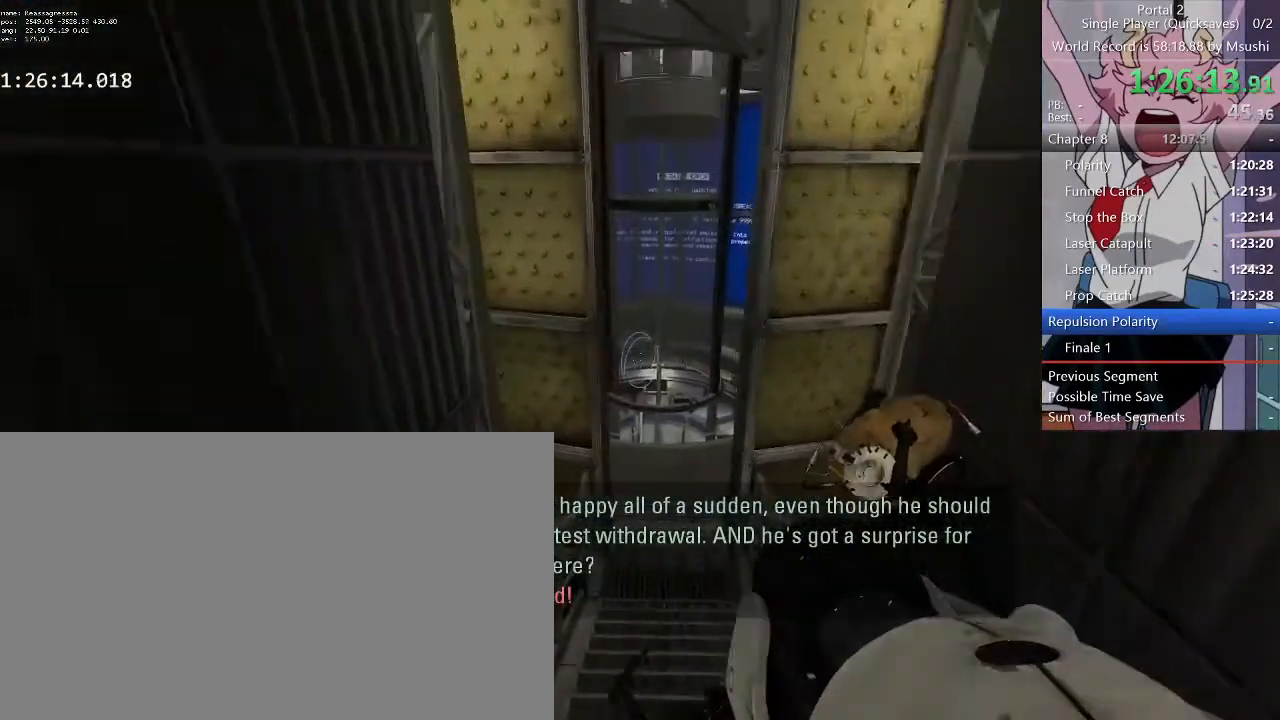
{"keys": ["w"], "mouse": [], "events": []}
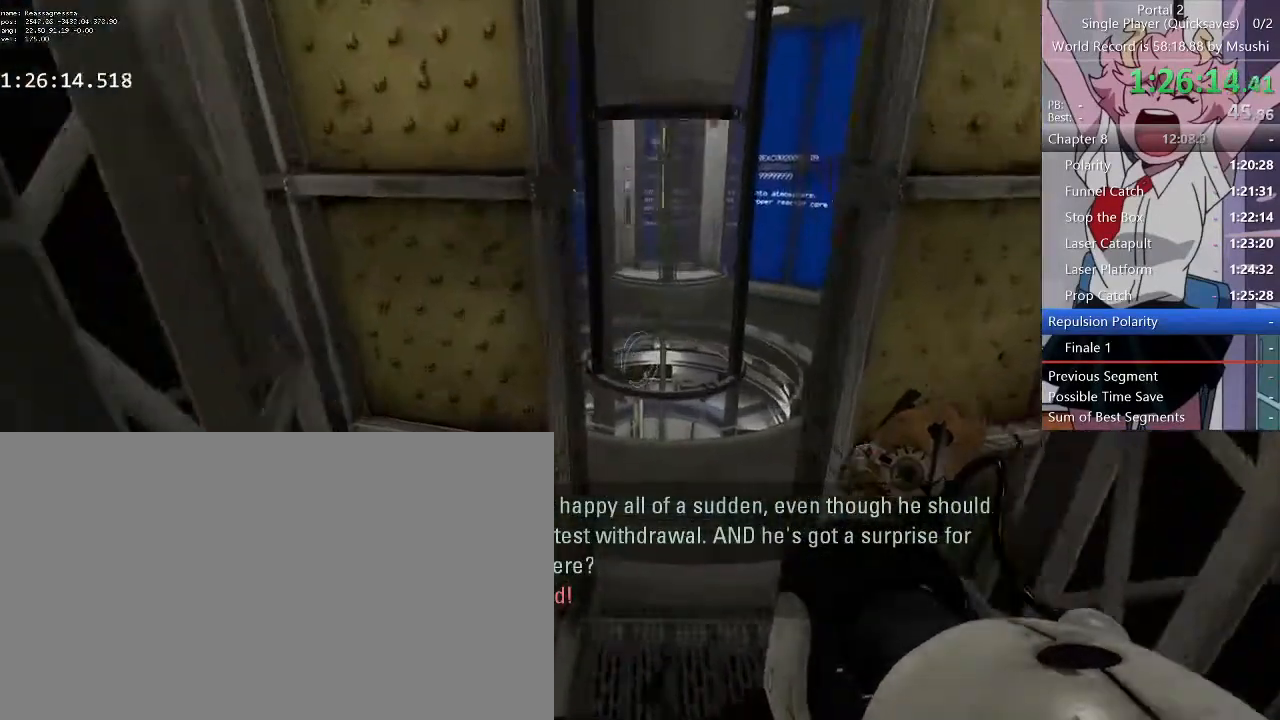
{"keys": ["a", "w"], "mouse": [], "events": [[33, "d", "down"], [200, "d", "up"], [267, "a", "down"], [333, "d", "down"], [367, "a", "up"], [467, "a", "down"], [467, "d", "up"]]}